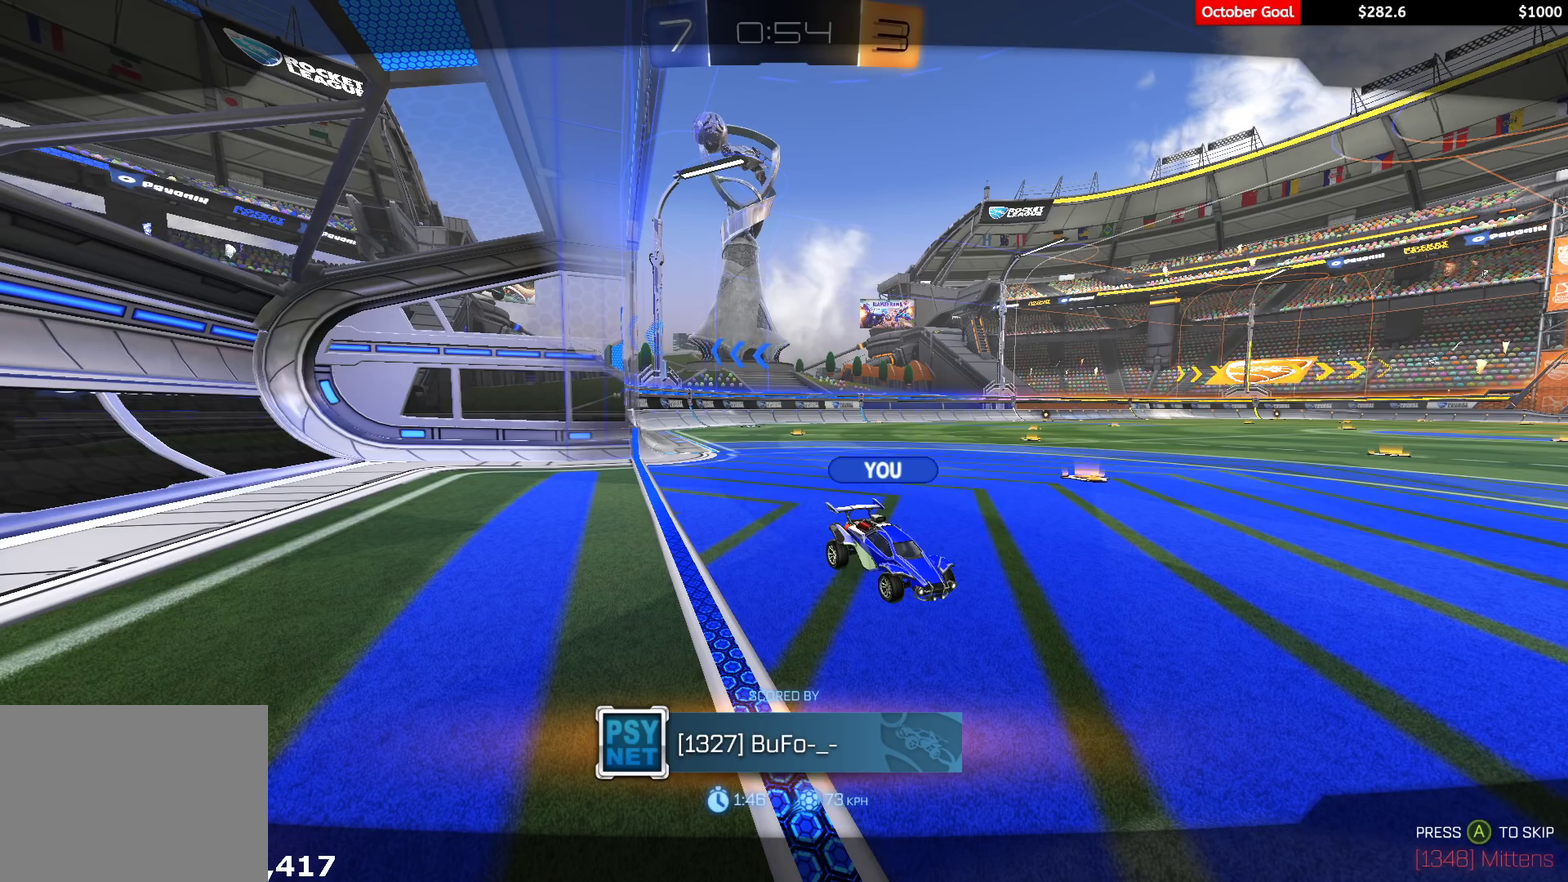
Gameplay with a controller (Xbox layout); each line is a JSON object with the inputs held at the frame after it. "events" lists button and stick changes between this image and that frame as [ms after this image, input, new state], when the widget could be followed in between. Not read: SELECT.
{"buttons": ["A", "R1", "R2"], "left_stick": "center", "right_stick": "center", "events": [[283, "A", "down"], [300, "R2", "down"], [317, "R1", "down"], [367, "A", "up"], [433, "A", "down"]]}
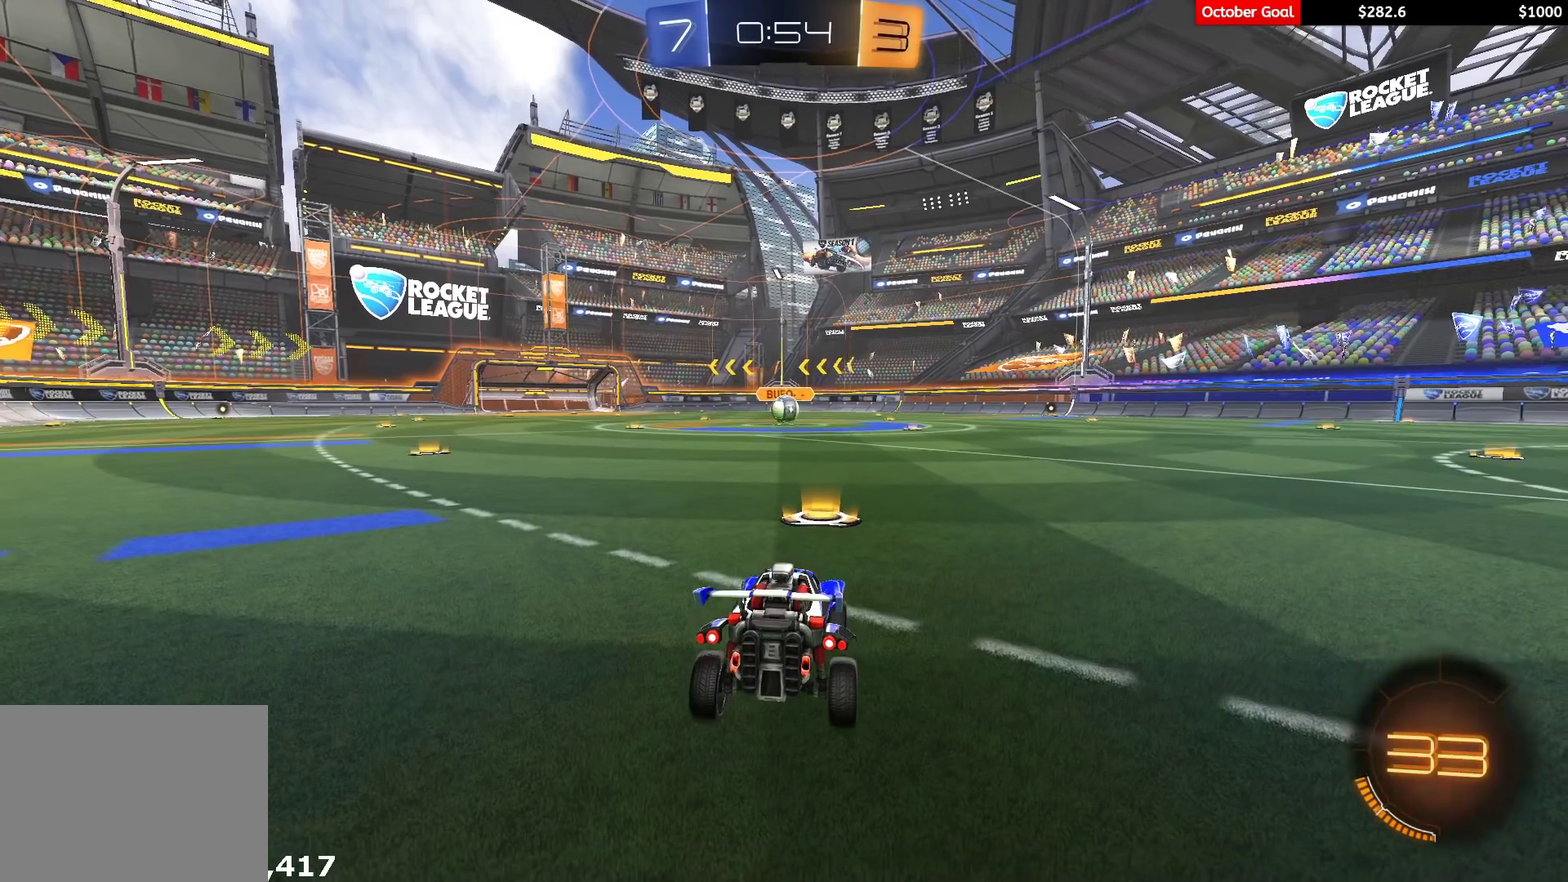
{"buttons": ["Y", "R1", "R2", "L3"], "left_stick": "center", "right_stick": "center", "events": [[17, "A", "up"], [267, "L3", "down"], [383, "L3", "up"], [483, "L3", "down"], [500, "Y", "down"]]}
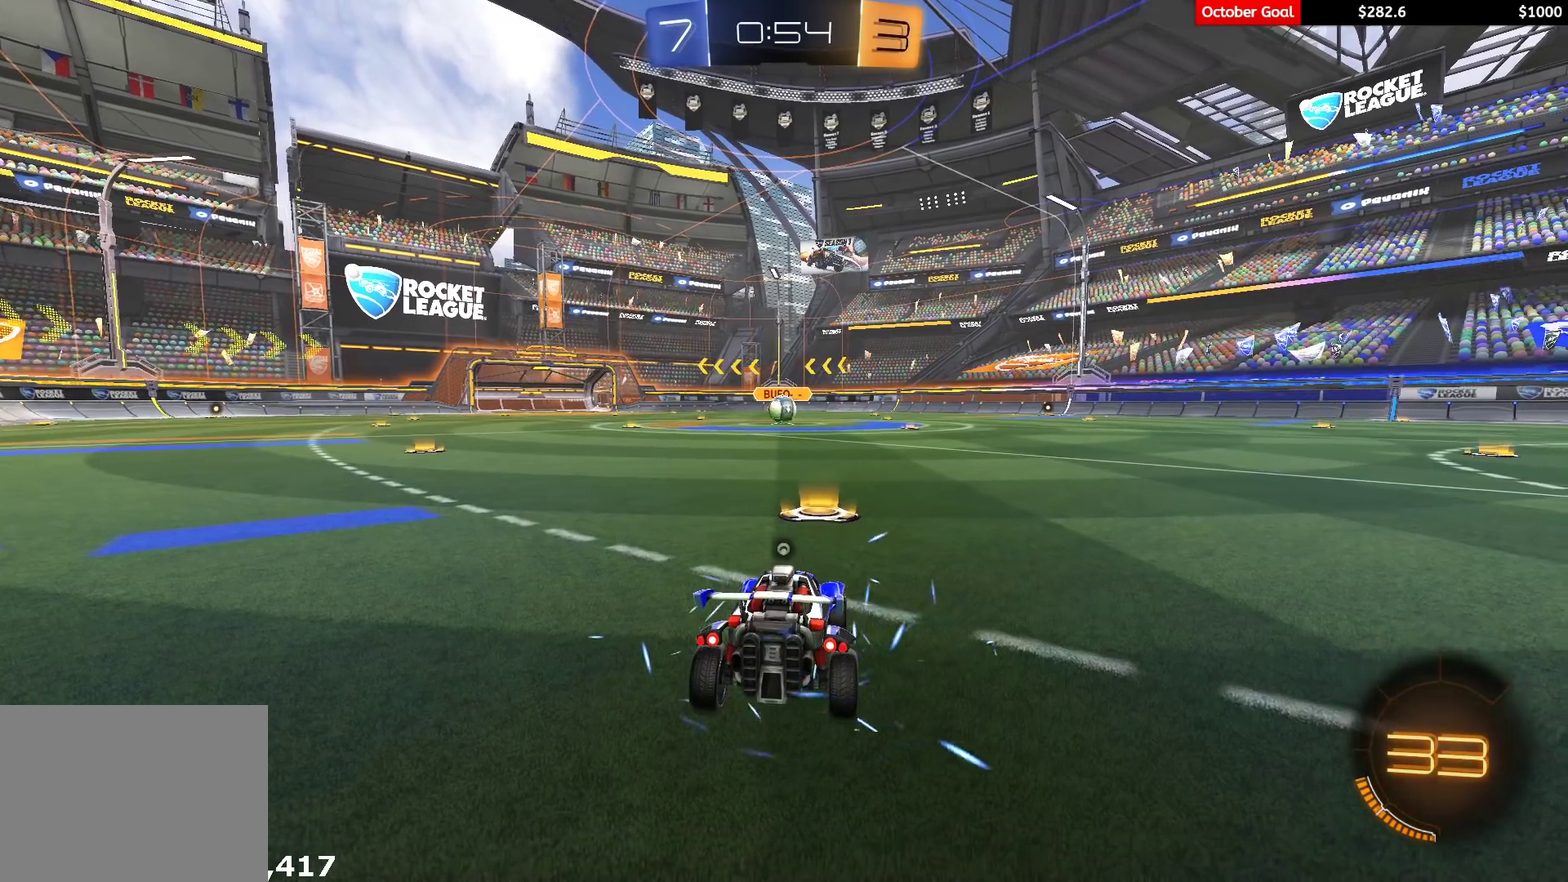
{"buttons": ["R1", "R2"], "left_stick": "center", "right_stick": "center", "events": [[83, "L3", "up"], [100, "Y", "up"], [333, "L3", "down"], [367, "Y", "down"], [417, "L3", "up"], [450, "Y", "up"]]}
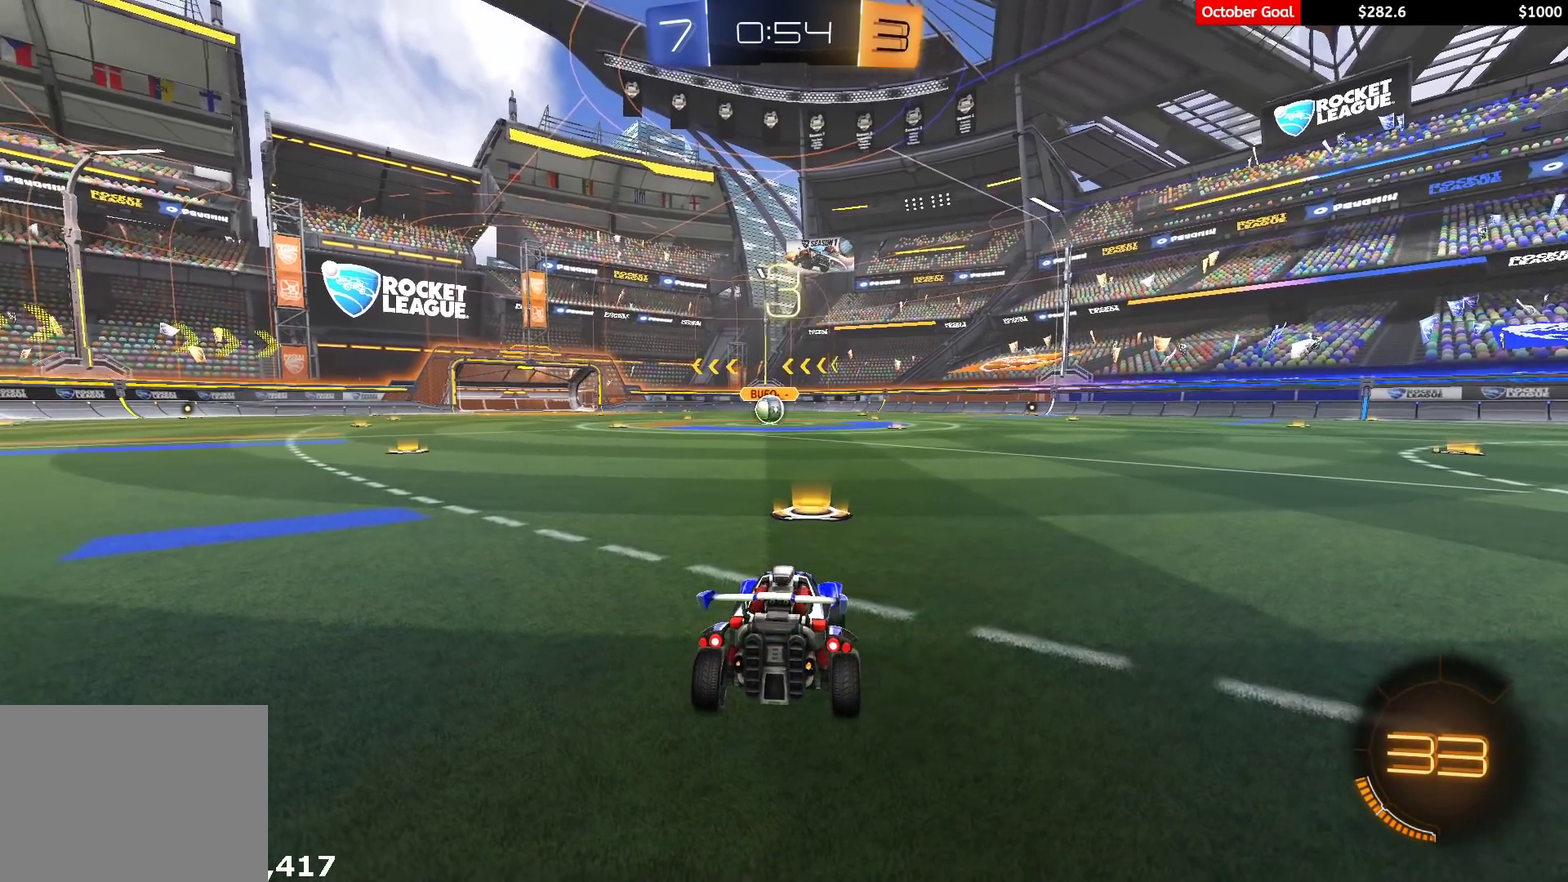
{"buttons": ["R1", "R2"], "left_stick": "center", "right_stick": "center", "events": []}
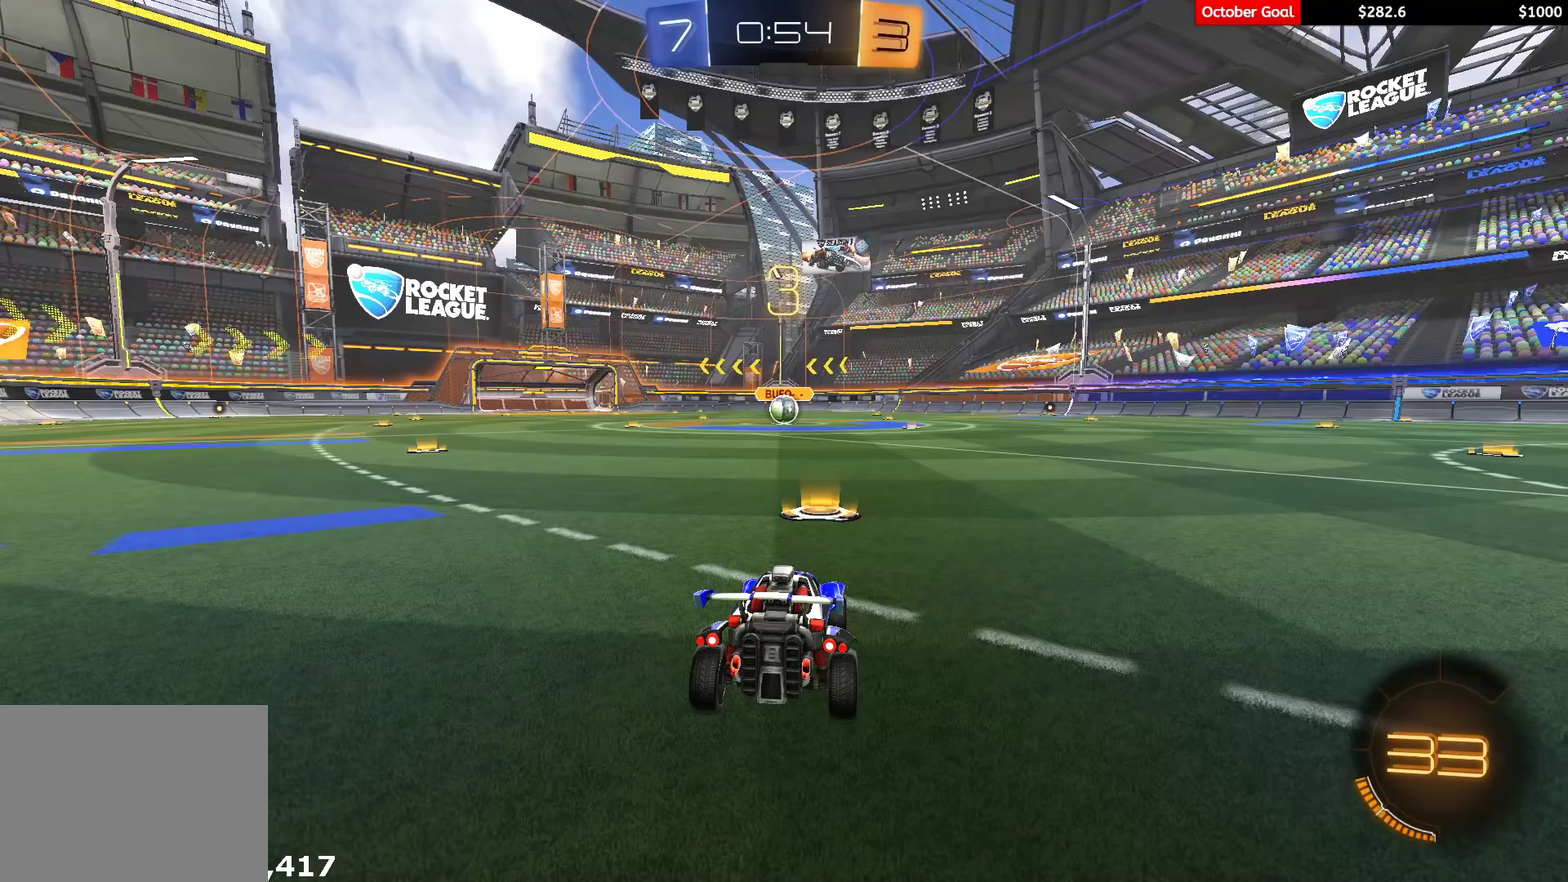
{"buttons": ["R1", "R2", "L3"], "left_stick": "center", "right_stick": "center", "events": [[250, "L3", "down"], [267, "Y", "down"], [333, "L3", "up"], [333, "Y", "up"], [383, "Y", "down"], [417, "L3", "down"], [467, "Y", "up"]]}